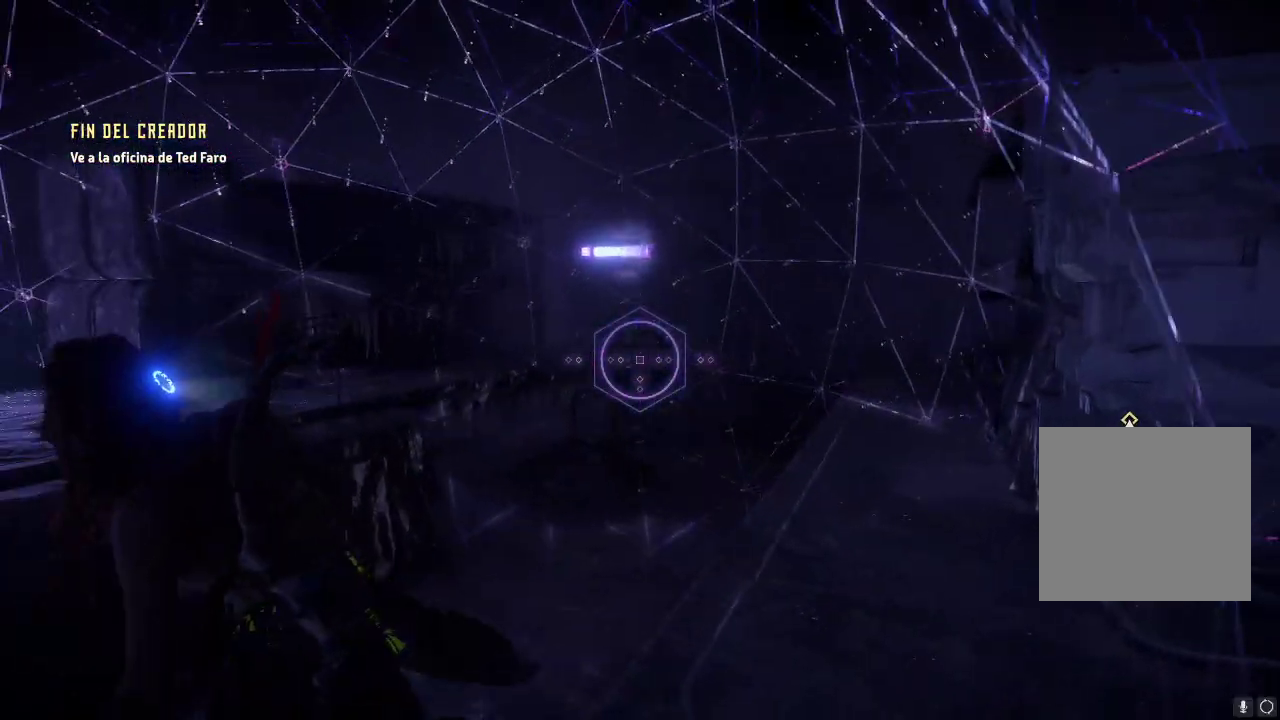
Gameplay with a controller (Xbox layout); each line is a JSON object with the inputs held at the frame after it. "events" lists button and stick changes between this image and that frame as [ms after this image, input, new state], when the widget could be followed in between. Not read: L3.
{"buttons": [], "left_stick": "left", "right_stick": "left", "events": [[150, "left_stick", "left"], [150, "right_stick", "left"]]}
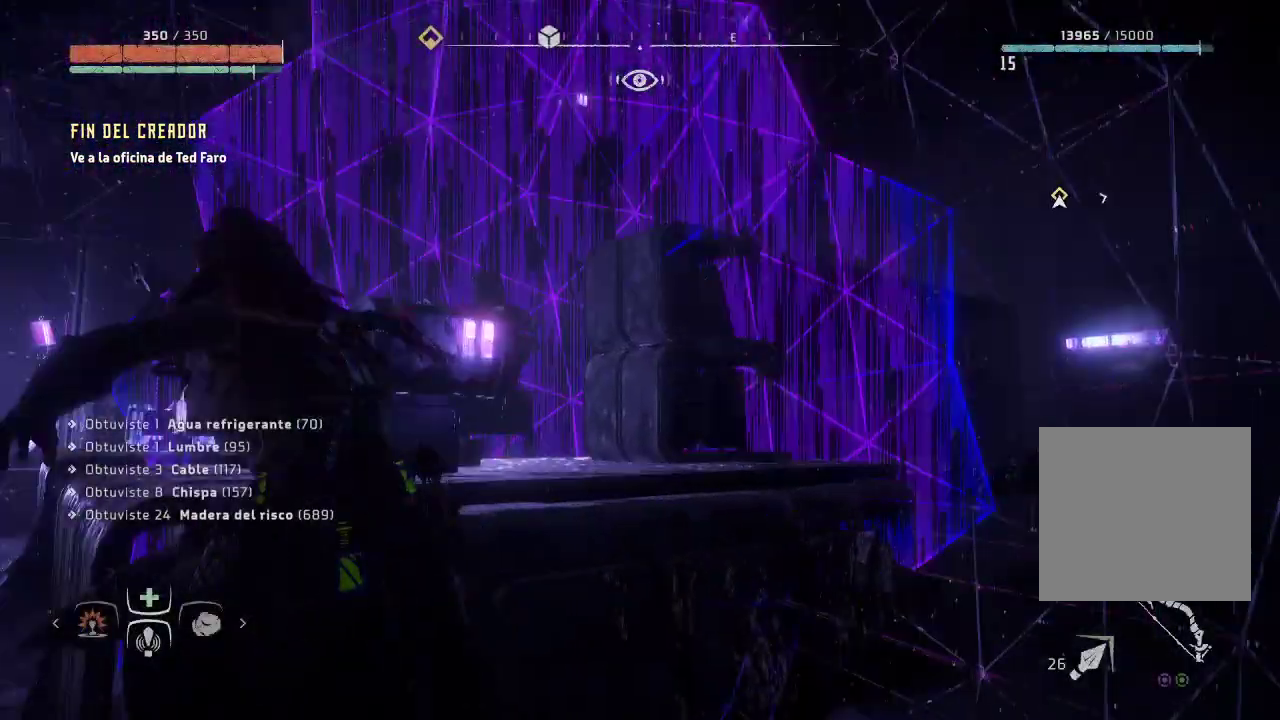
{"buttons": [], "left_stick": "left", "right_stick": "down-right", "events": [[67, "right_stick", "down-left"], [283, "right_stick", "down-right"]]}
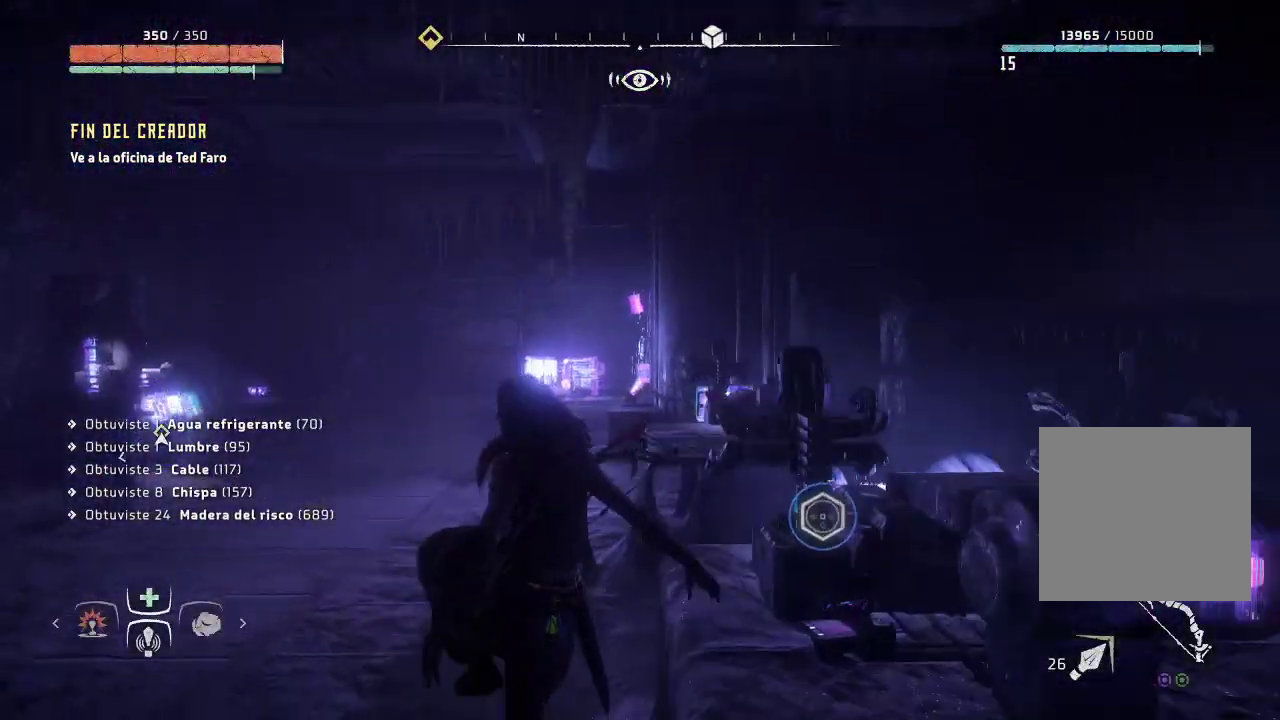
{"buttons": [], "left_stick": "down", "right_stick": "right", "events": [[167, "right_stick", "right"], [283, "left_stick", "down-left"], [450, "left_stick", "down"]]}
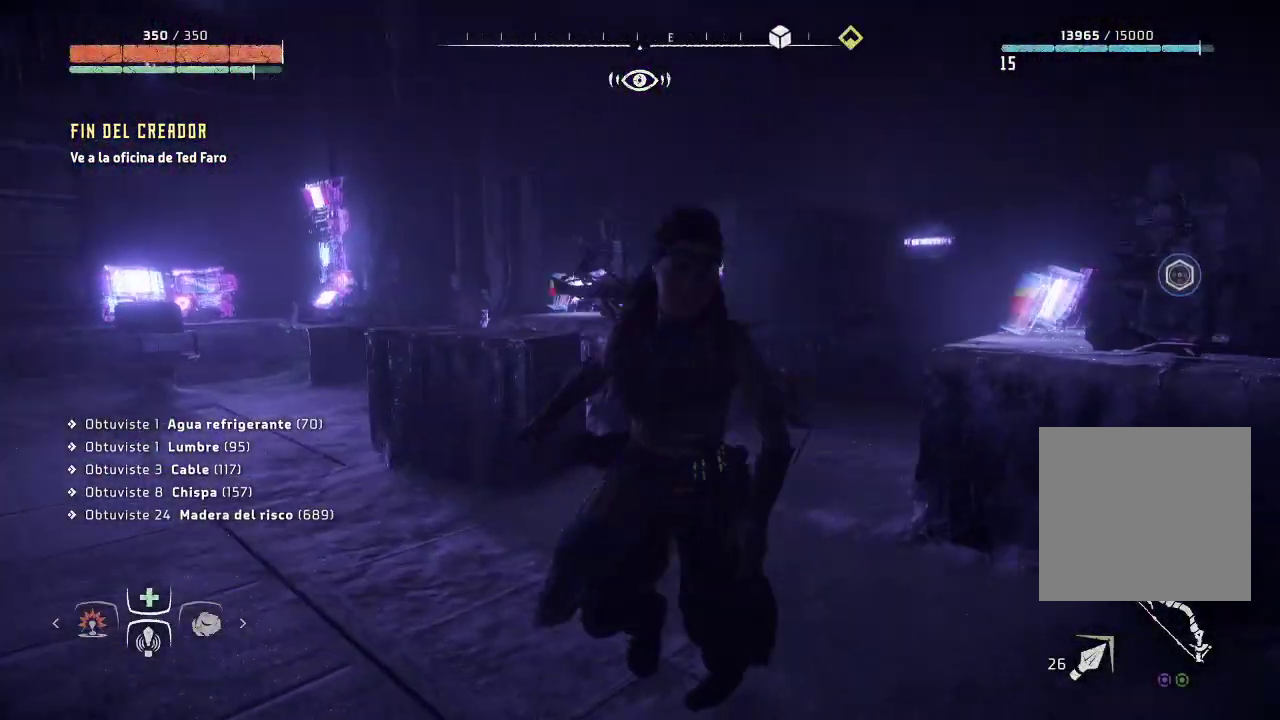
{"buttons": [], "left_stick": "up", "right_stick": "center", "events": [[33, "left_stick", "down-right"], [83, "right_stick", "down-right"], [150, "left_stick", "up-right"], [200, "right_stick", "down"], [300, "right_stick", "center"], [400, "left_stick", "up"]]}
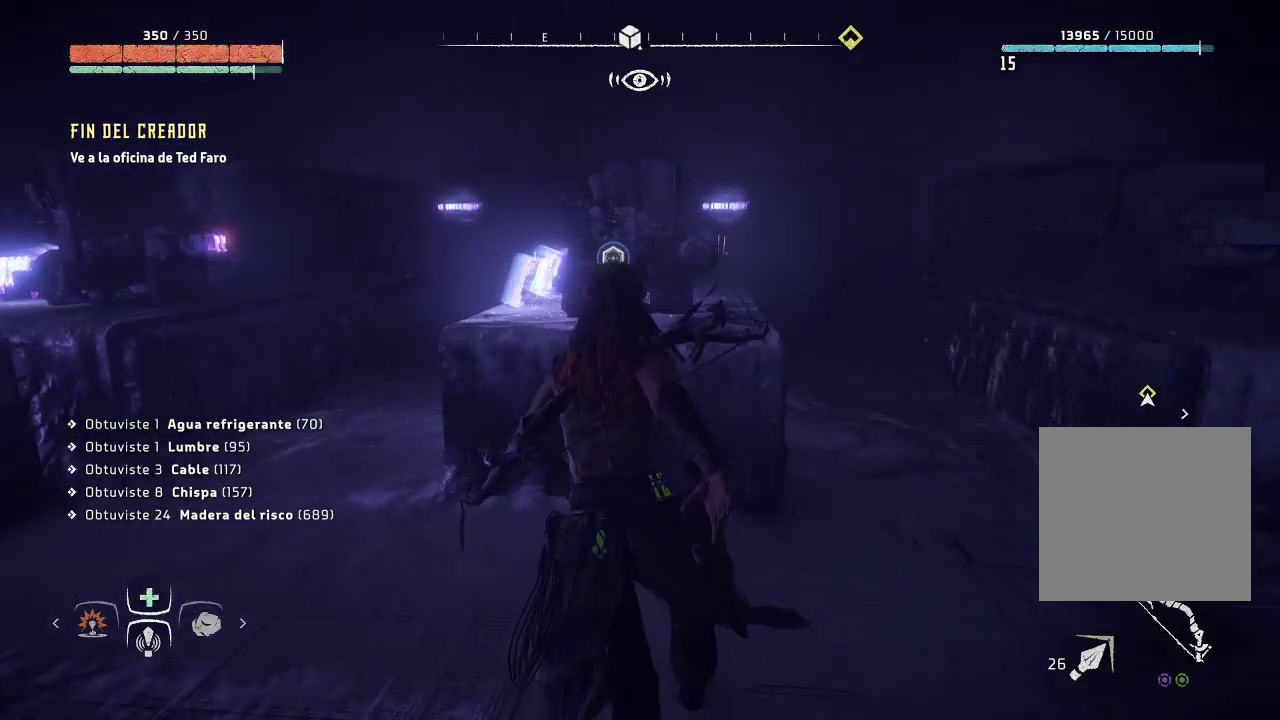
{"buttons": [], "left_stick": "center", "right_stick": "center", "events": [[350, "left_stick", "center"]]}
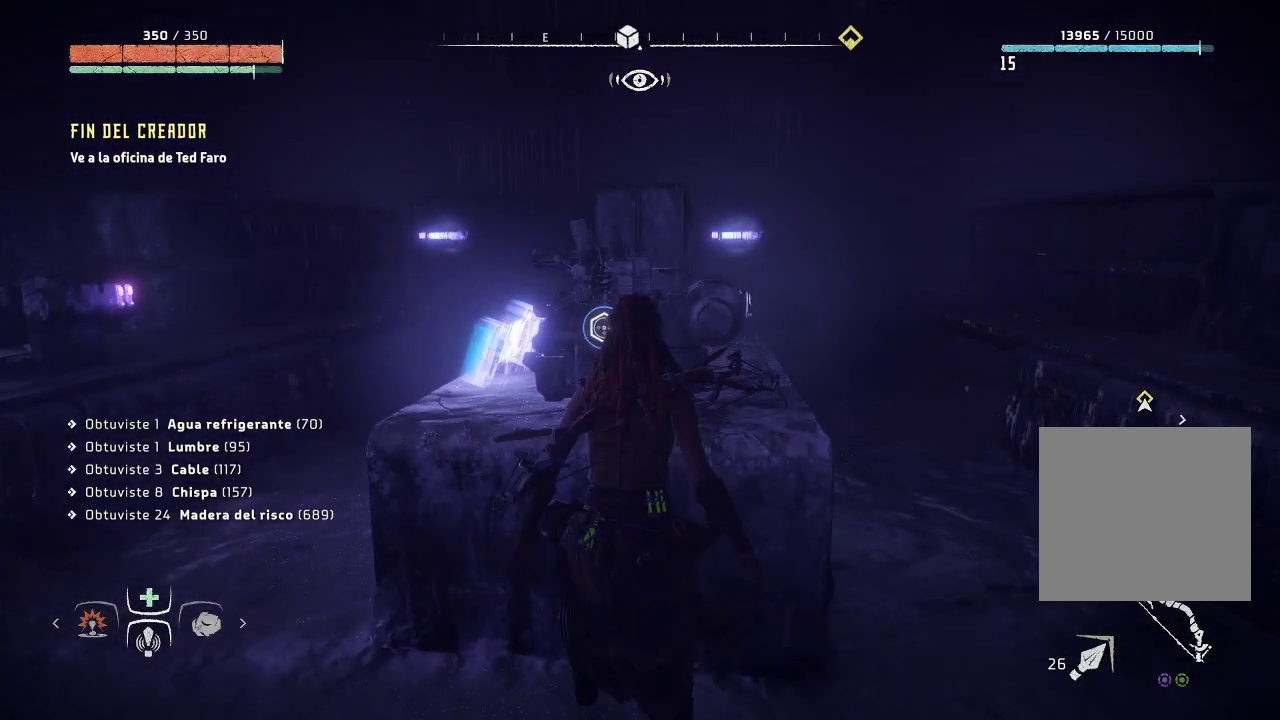
{"buttons": [], "left_stick": "center", "right_stick": "left", "events": [[150, "R3", "down"], [333, "R3", "up"], [367, "right_stick", "left"]]}
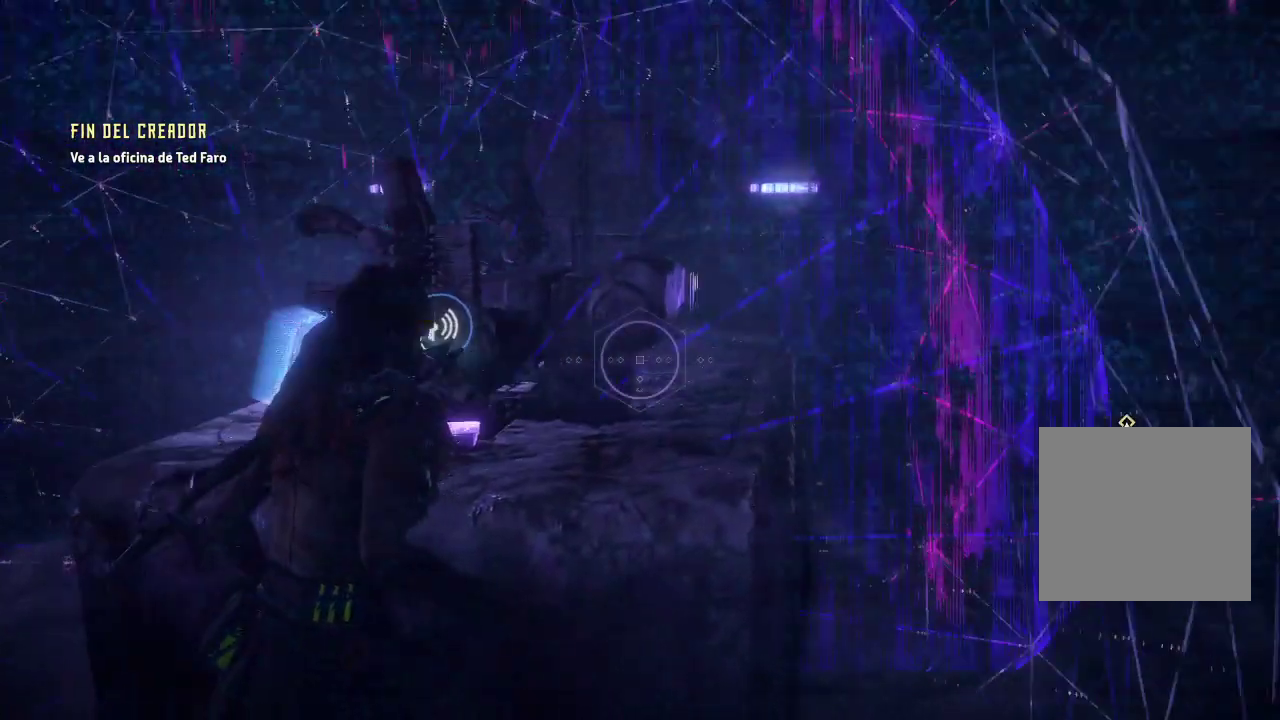
{"buttons": [], "left_stick": "left", "right_stick": "up", "events": [[67, "left_stick", "left"], [117, "right_stick", "up-left"], [233, "right_stick", "up"]]}
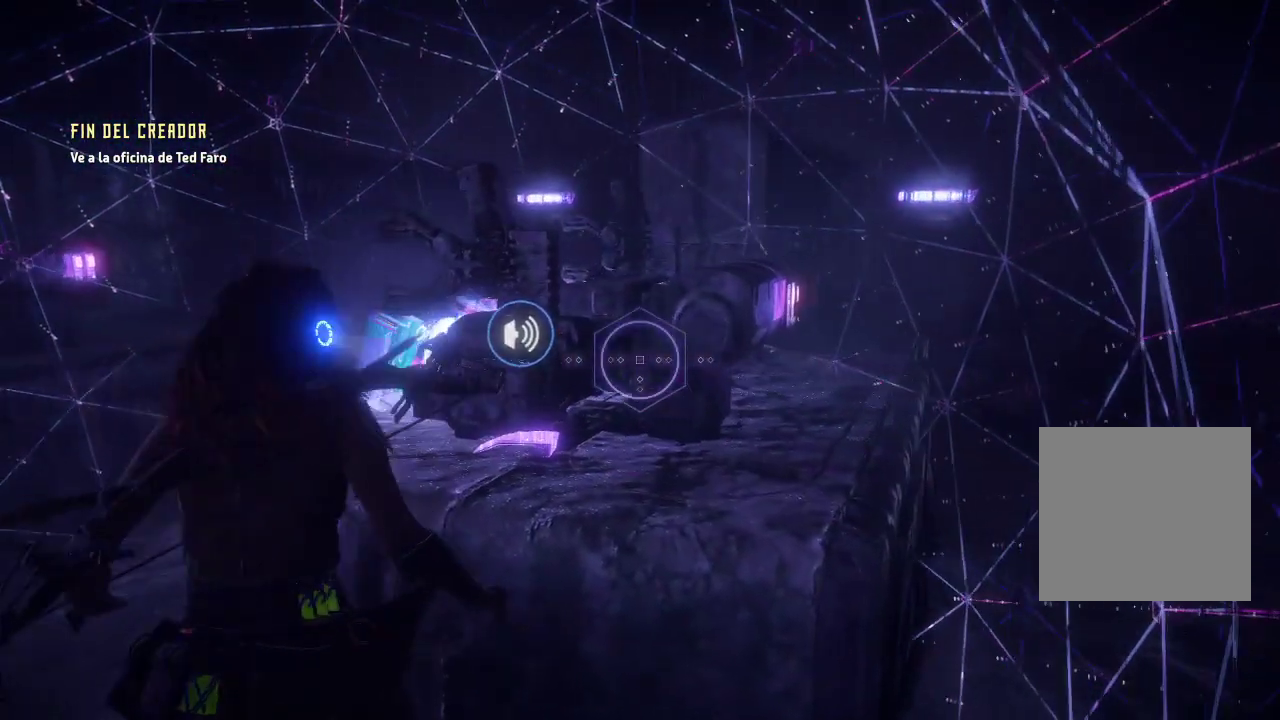
{"buttons": [], "left_stick": "center", "right_stick": "up", "events": [[150, "left_stick", "center"]]}
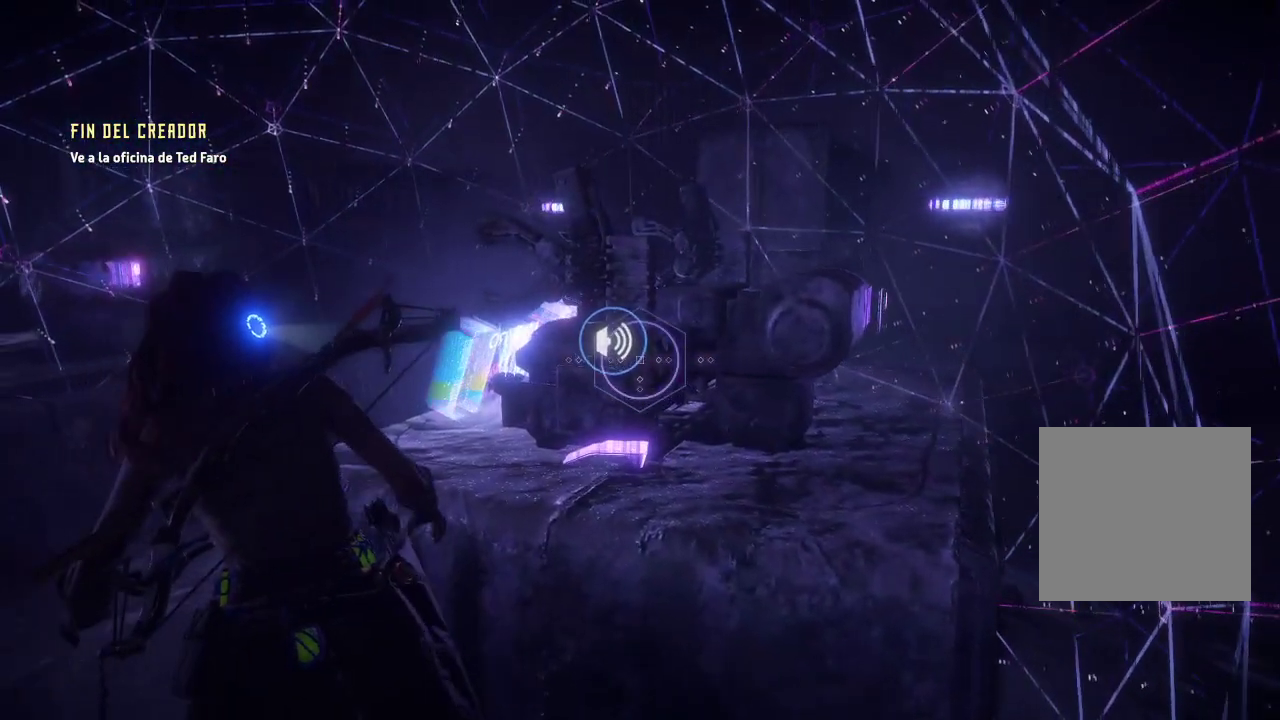
{"buttons": [], "left_stick": "center", "right_stick": "up-left", "events": [[133, "right_stick", "up-left"]]}
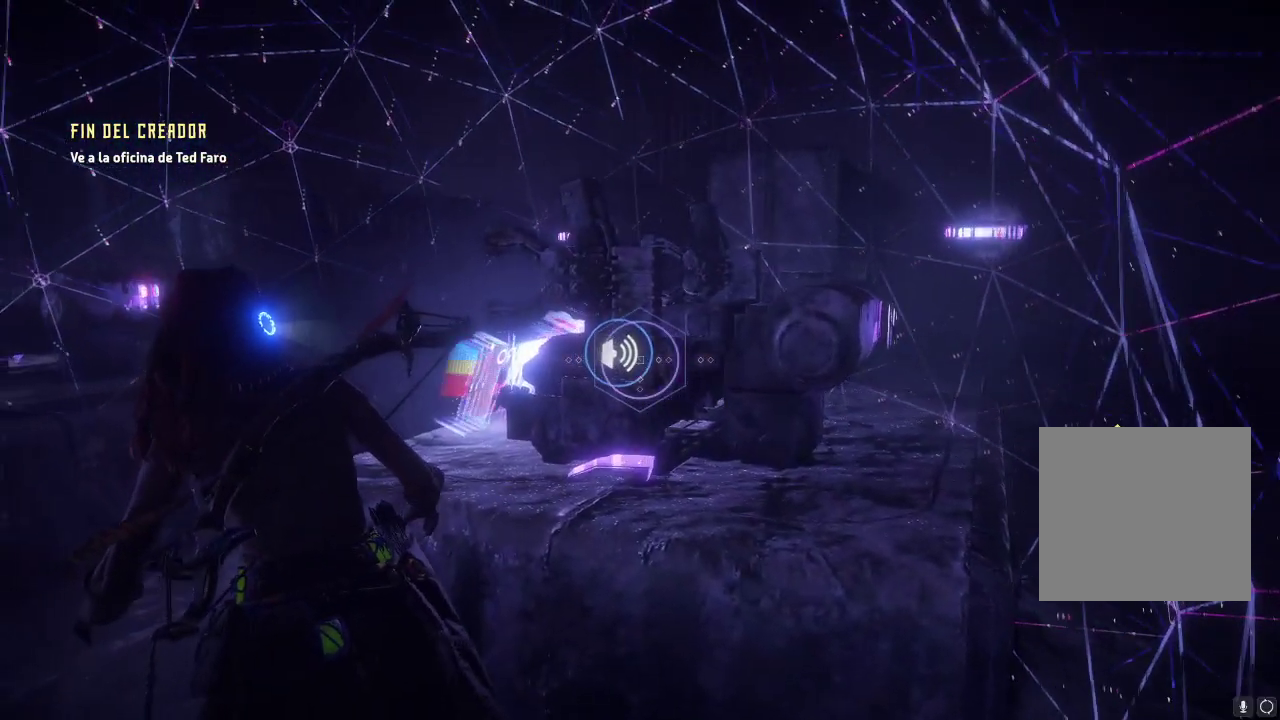
{"buttons": [], "left_stick": "center", "right_stick": "center", "events": [[300, "right_stick", "center"]]}
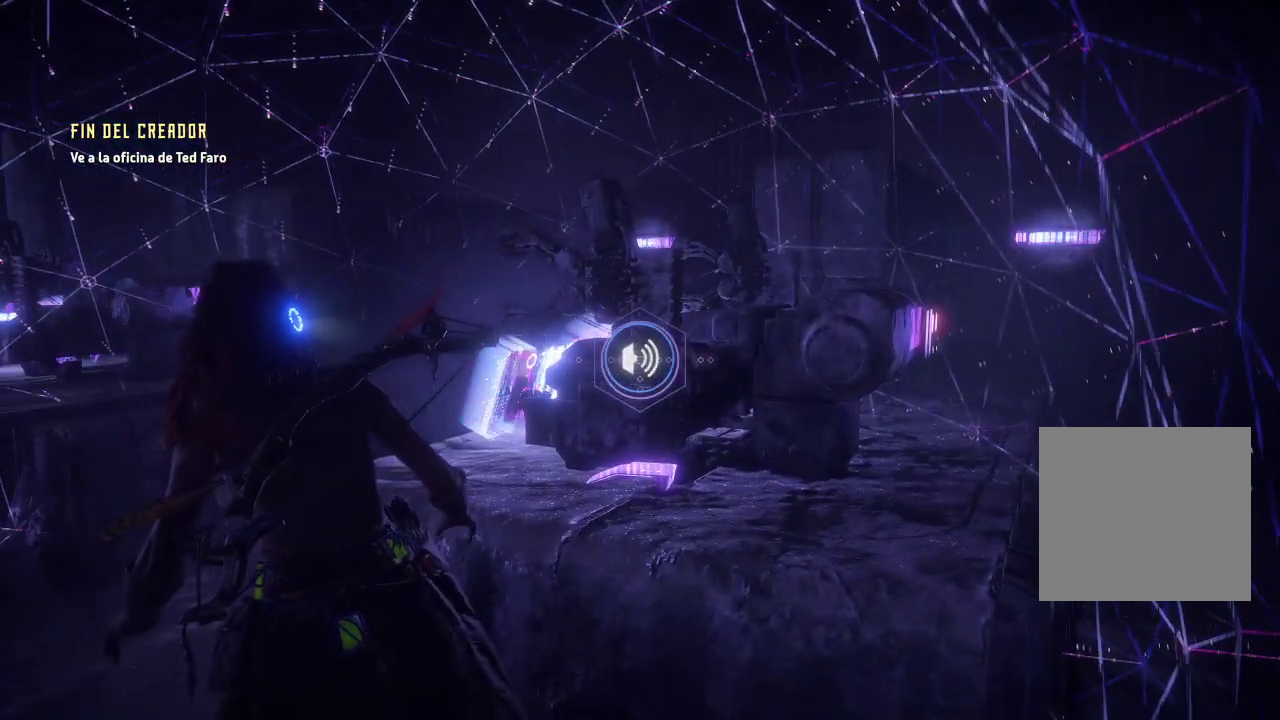
{"buttons": [], "left_stick": "left", "right_stick": "right", "events": [[317, "left_stick", "left"], [400, "right_stick", "right"]]}
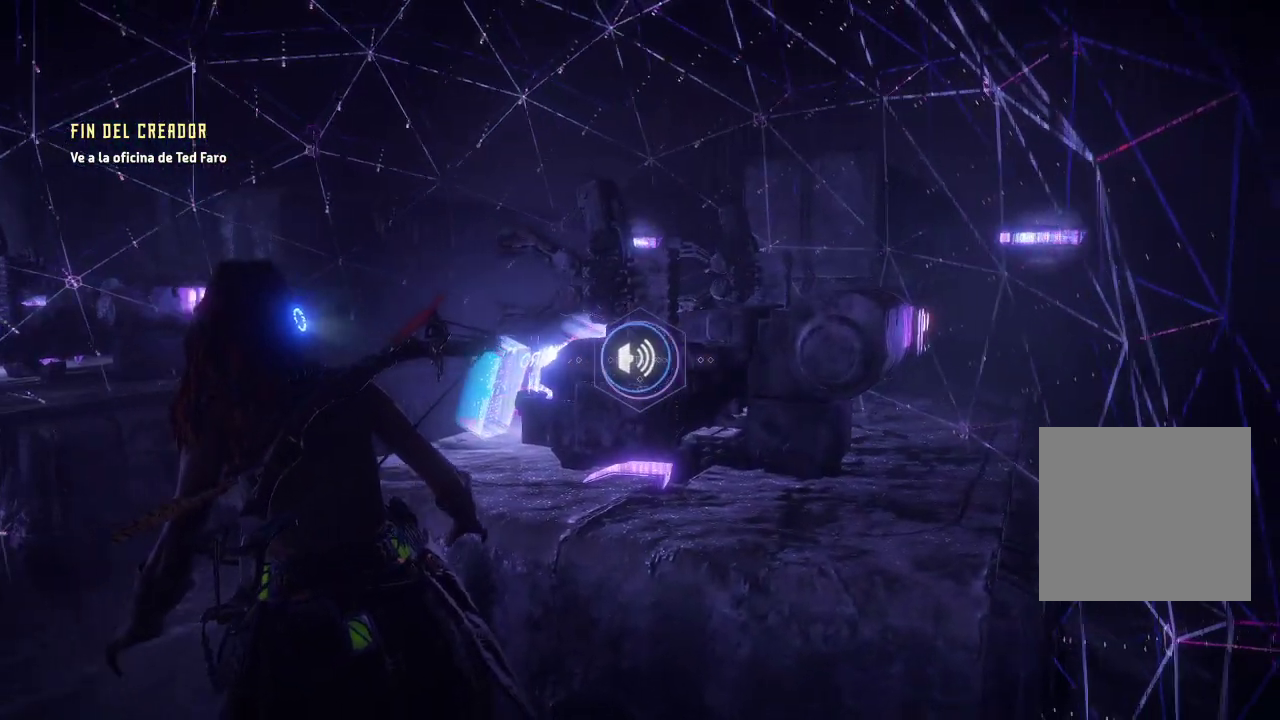
{"buttons": [], "left_stick": "left", "right_stick": "center", "events": [[233, "right_stick", "down-right"], [300, "left_stick", "center"], [383, "right_stick", "center"], [483, "left_stick", "left"]]}
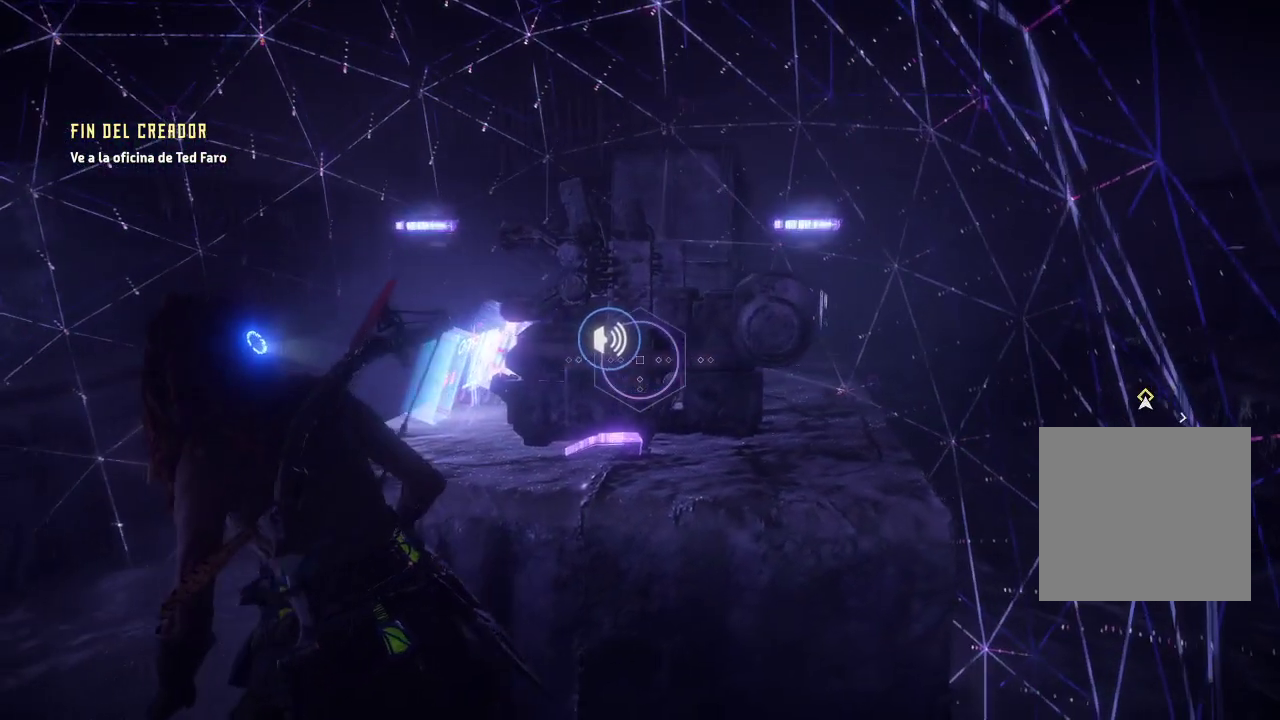
{"buttons": [], "left_stick": "center", "right_stick": "center", "events": [[217, "left_stick", "center"], [250, "right_stick", "down-right"], [300, "R3", "down"], [467, "R3", "up"], [467, "right_stick", "center"]]}
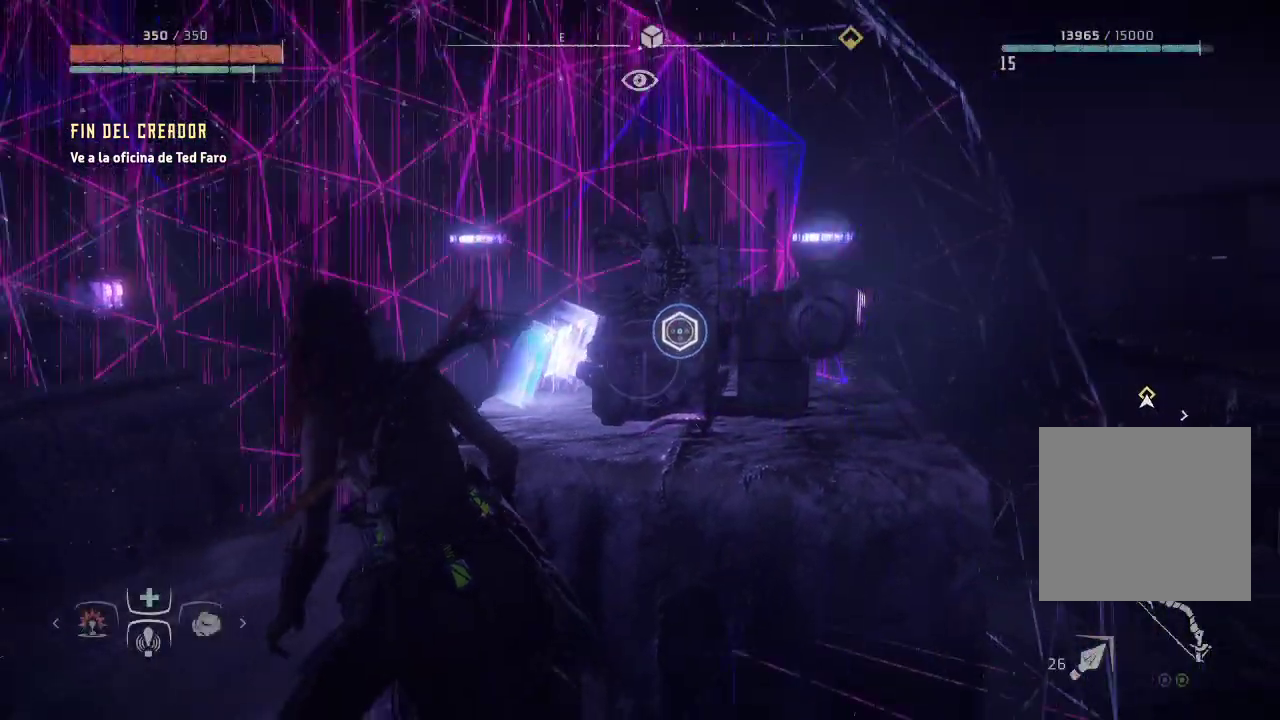
{"buttons": [], "left_stick": "up-right", "right_stick": "center", "events": [[133, "left_stick", "up-right"]]}
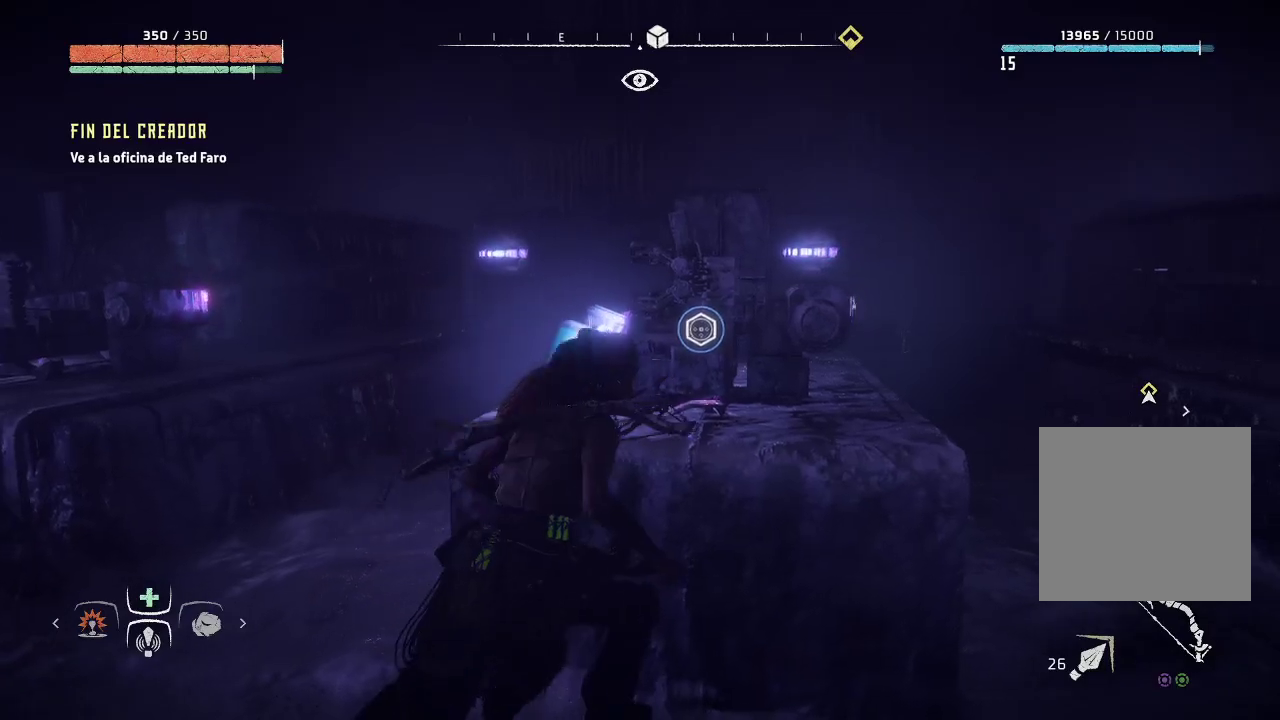
{"buttons": [], "left_stick": "center", "right_stick": "center", "events": [[100, "left_stick", "center"], [183, "Y", "down"], [267, "Y", "up"]]}
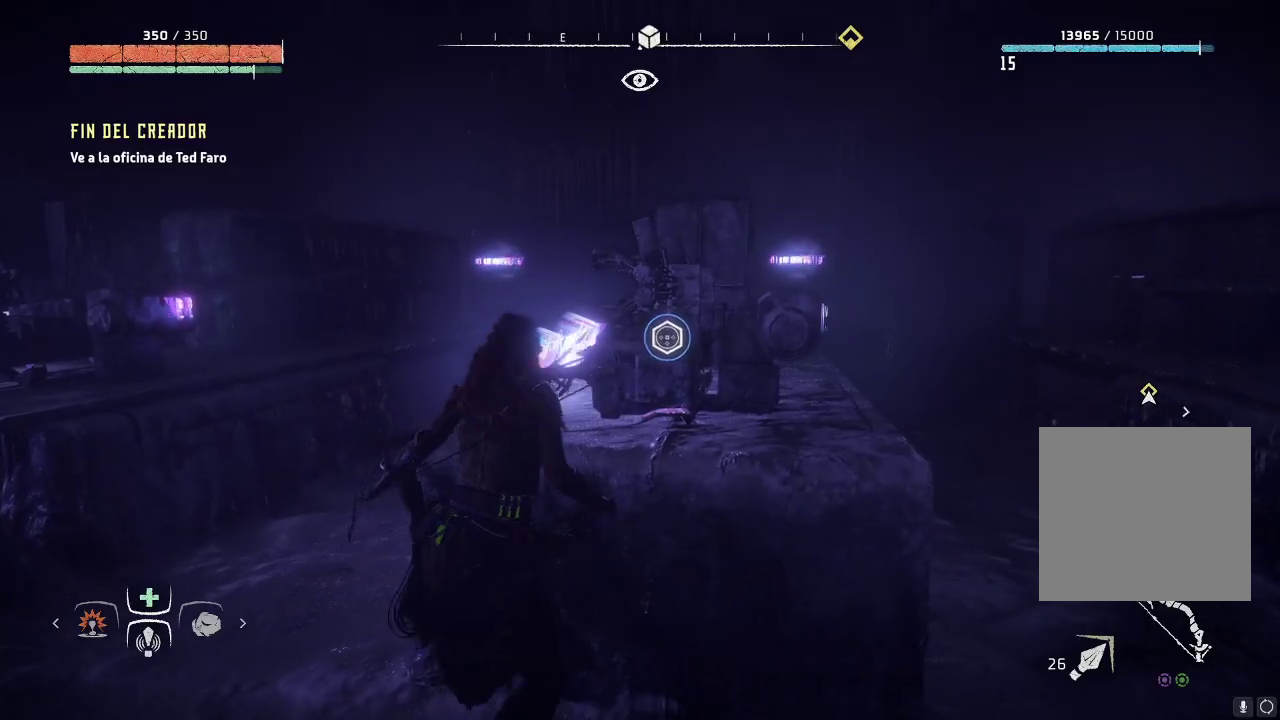
{"buttons": ["R3"], "left_stick": "up-right", "right_stick": "center", "events": [[200, "left_stick", "up-right"], [500, "R3", "down"]]}
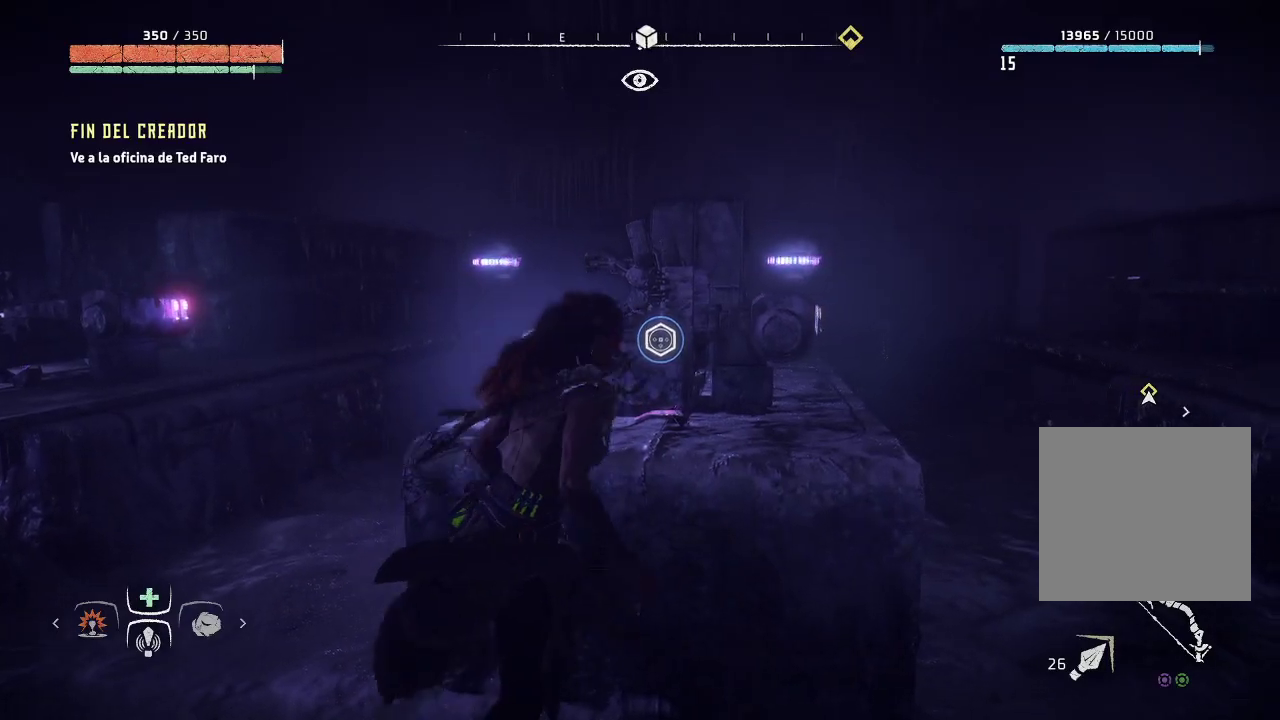
{"buttons": [], "left_stick": "left", "right_stick": "left", "events": [[50, "left_stick", "center"], [150, "R3", "up"], [367, "left_stick", "left"], [433, "right_stick", "left"]]}
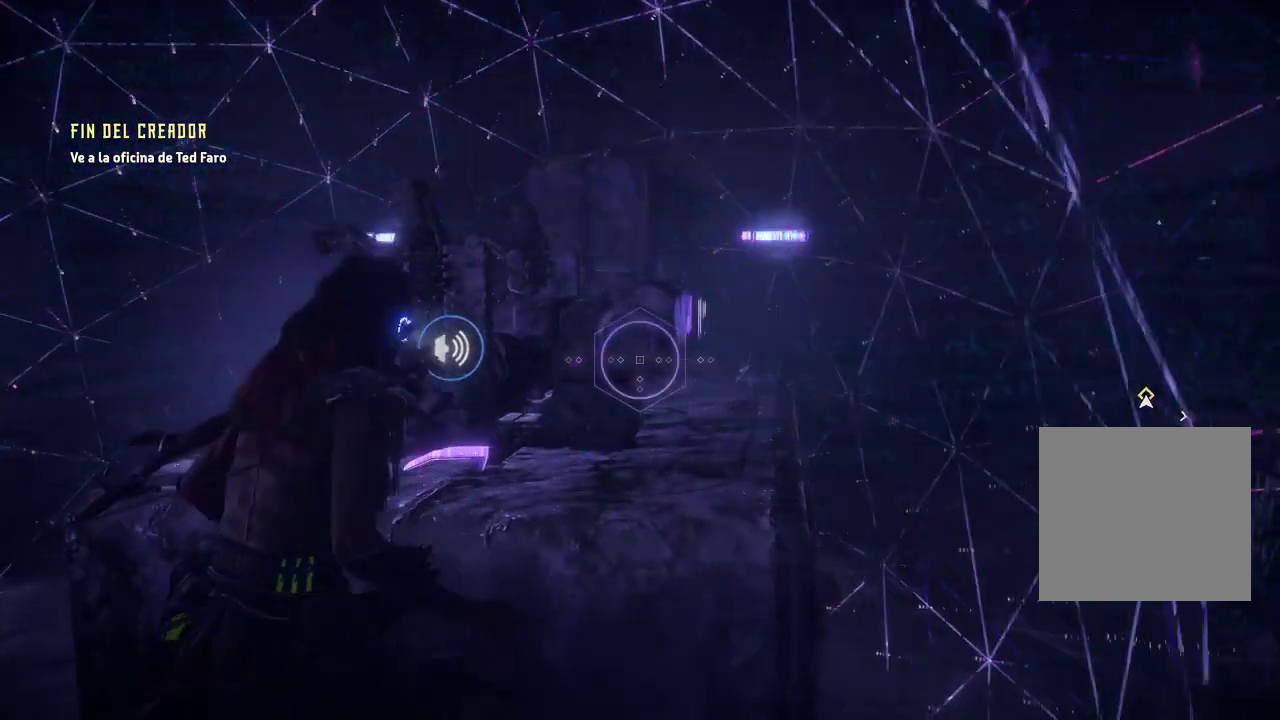
{"buttons": [], "left_stick": "down-left", "right_stick": "center", "events": [[167, "right_stick", "center"], [317, "left_stick", "down-left"]]}
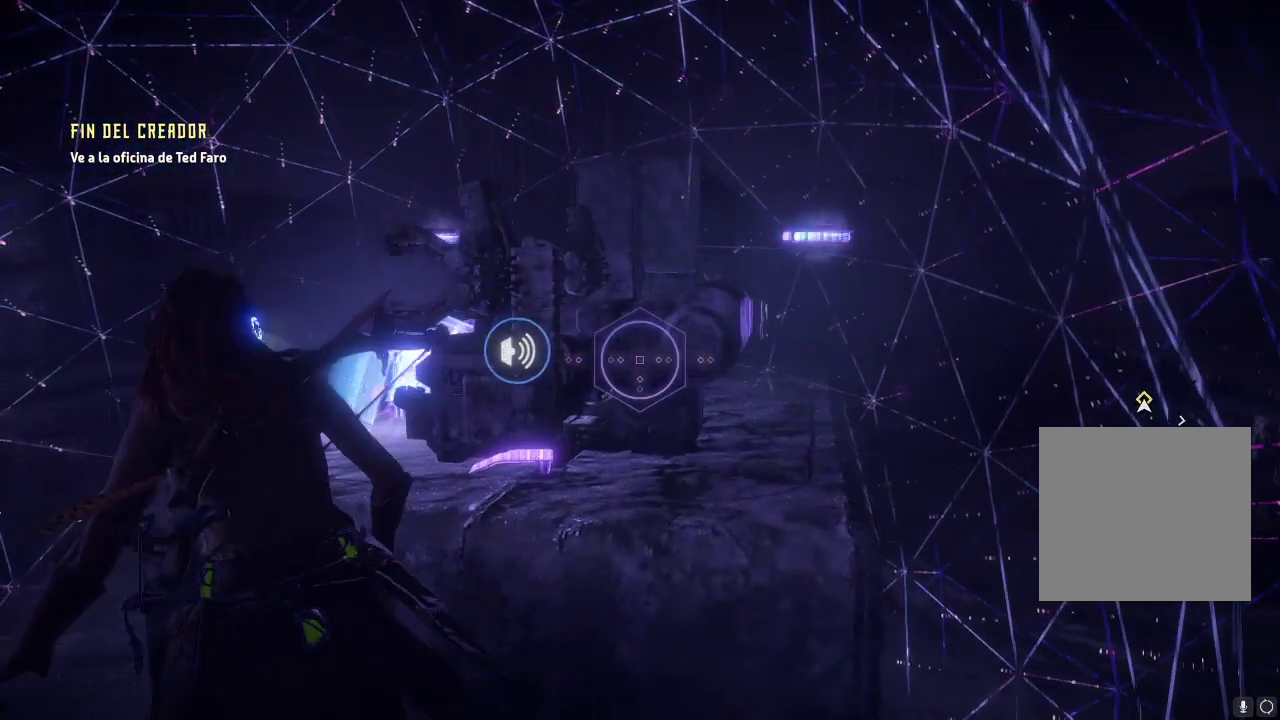
{"buttons": [], "left_stick": "down-left", "right_stick": "right", "events": [[350, "right_stick", "right"]]}
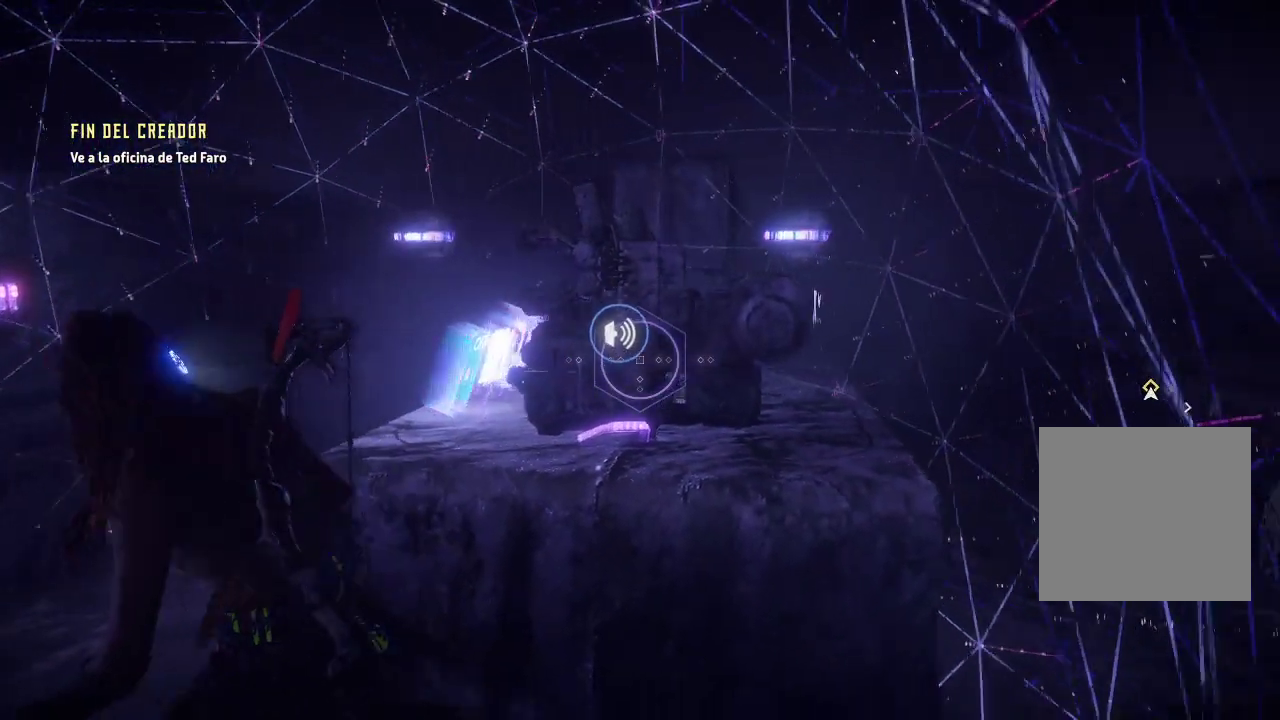
{"buttons": [], "left_stick": "up-left", "right_stick": "right", "events": [[50, "left_stick", "left"], [133, "right_stick", "center"], [400, "left_stick", "up-left"], [400, "right_stick", "right"]]}
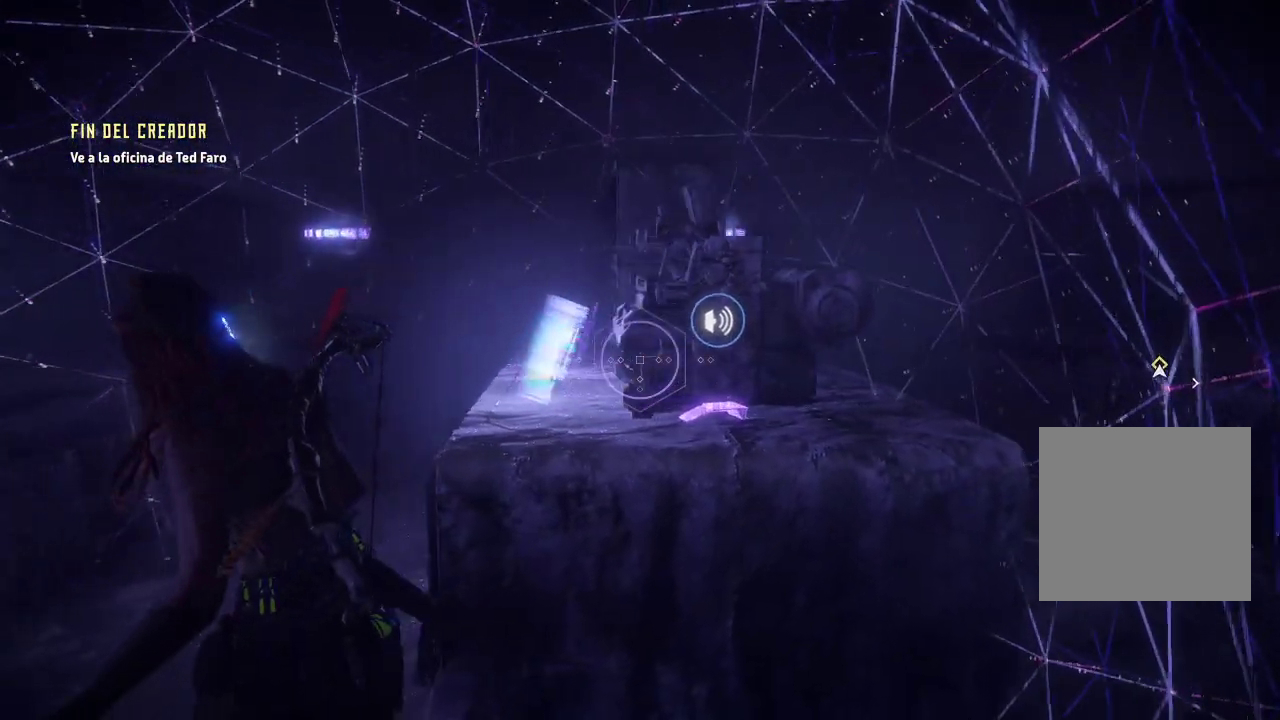
{"buttons": [], "left_stick": "up-left", "right_stick": "up-right", "events": [[350, "right_stick", "up-right"]]}
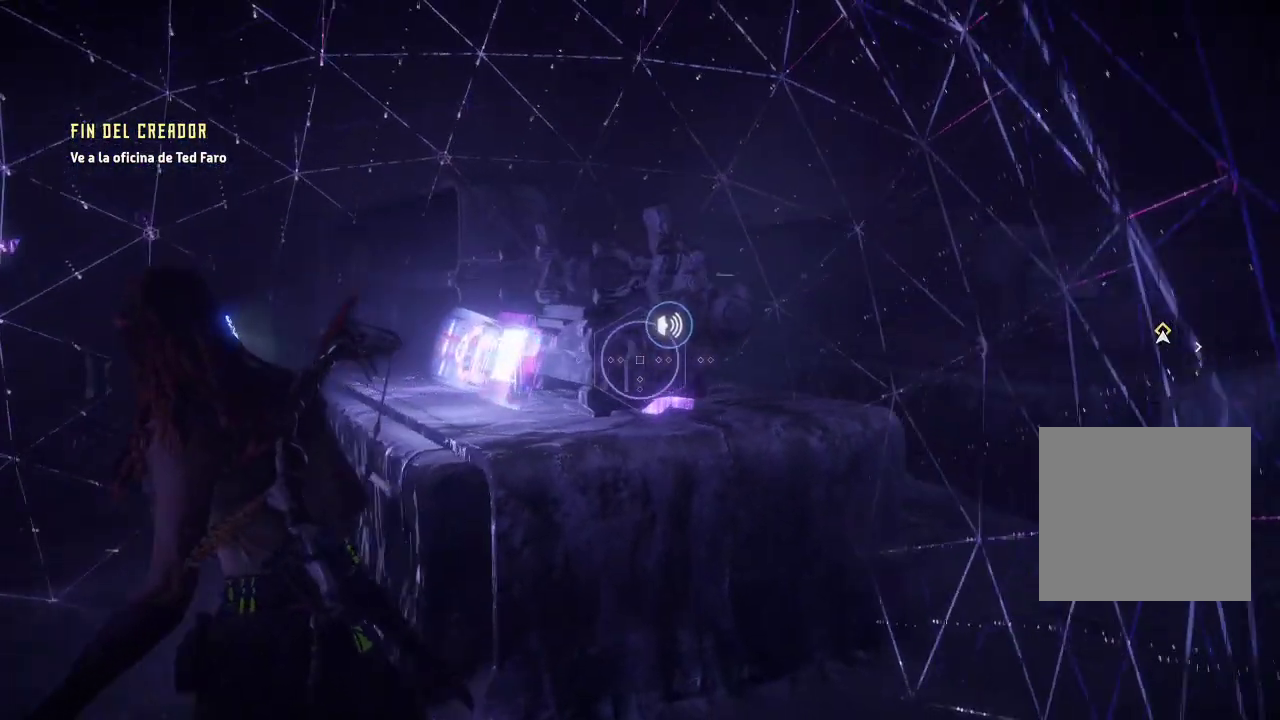
{"buttons": [], "left_stick": "up-left", "right_stick": "center", "events": [[83, "right_stick", "right"], [350, "right_stick", "up-right"], [500, "right_stick", "center"]]}
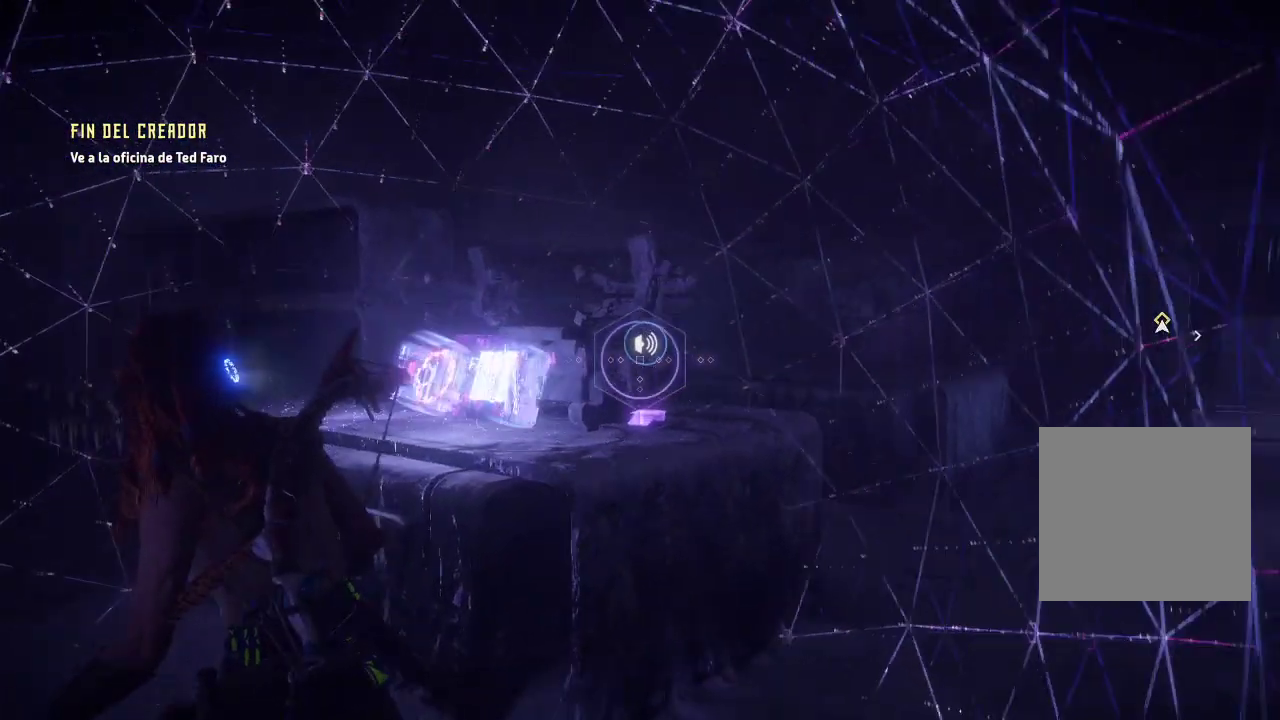
{"buttons": [], "left_stick": "center", "right_stick": "center", "events": [[117, "left_stick", "center"], [267, "right_stick", "right"], [467, "right_stick", "center"]]}
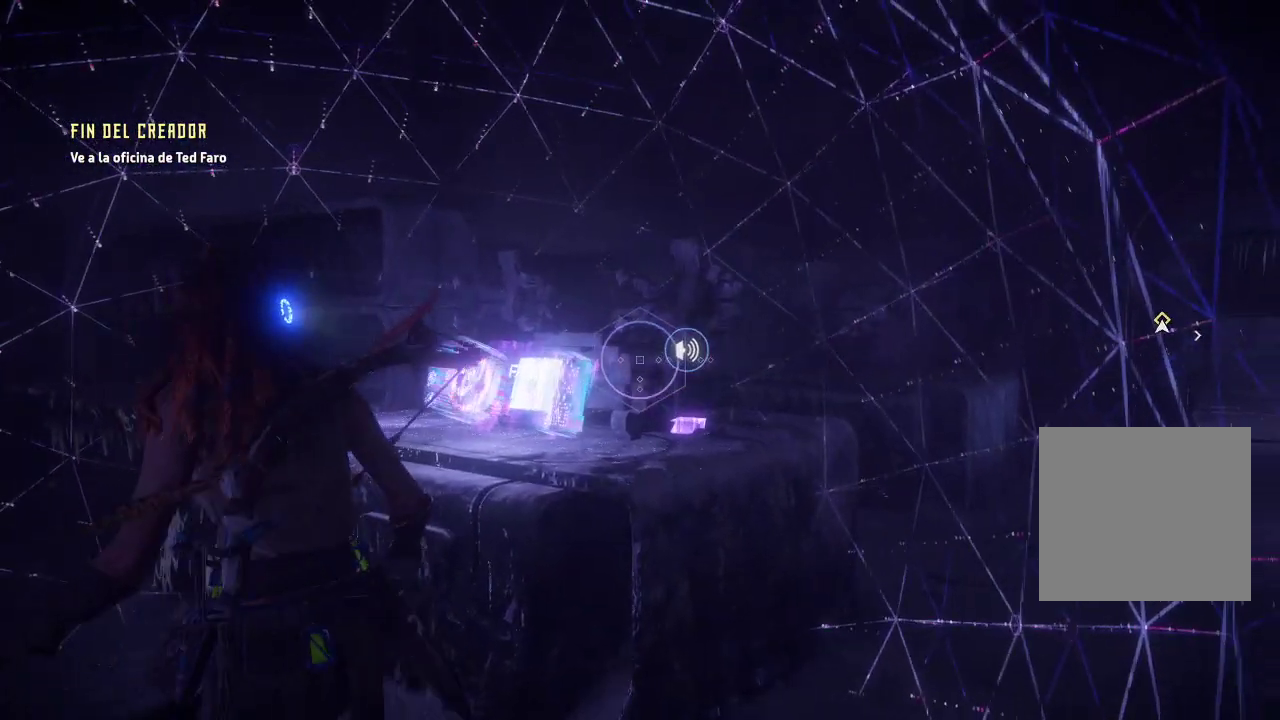
{"buttons": [], "left_stick": "left", "right_stick": "center", "events": [[167, "right_stick", "right"], [350, "left_stick", "left"], [433, "right_stick", "center"]]}
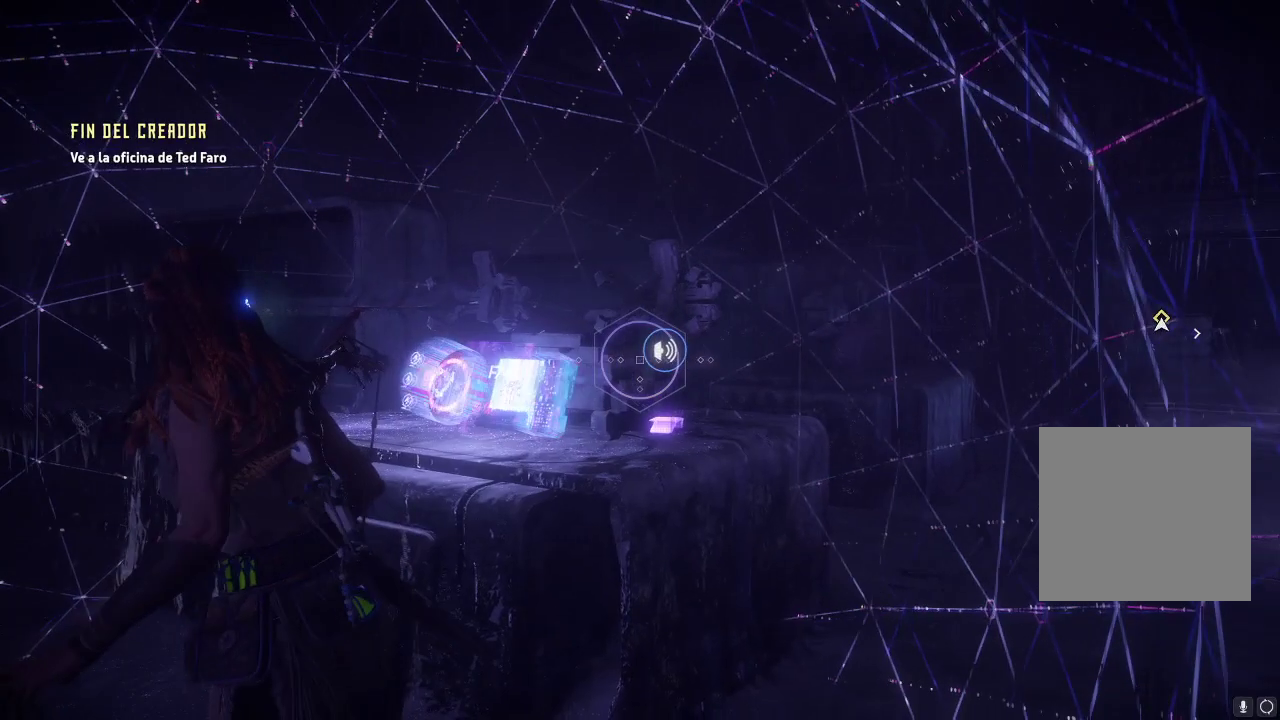
{"buttons": [], "left_stick": "center", "right_stick": "center", "events": [[117, "right_stick", "right"], [133, "left_stick", "center"], [317, "right_stick", "center"]]}
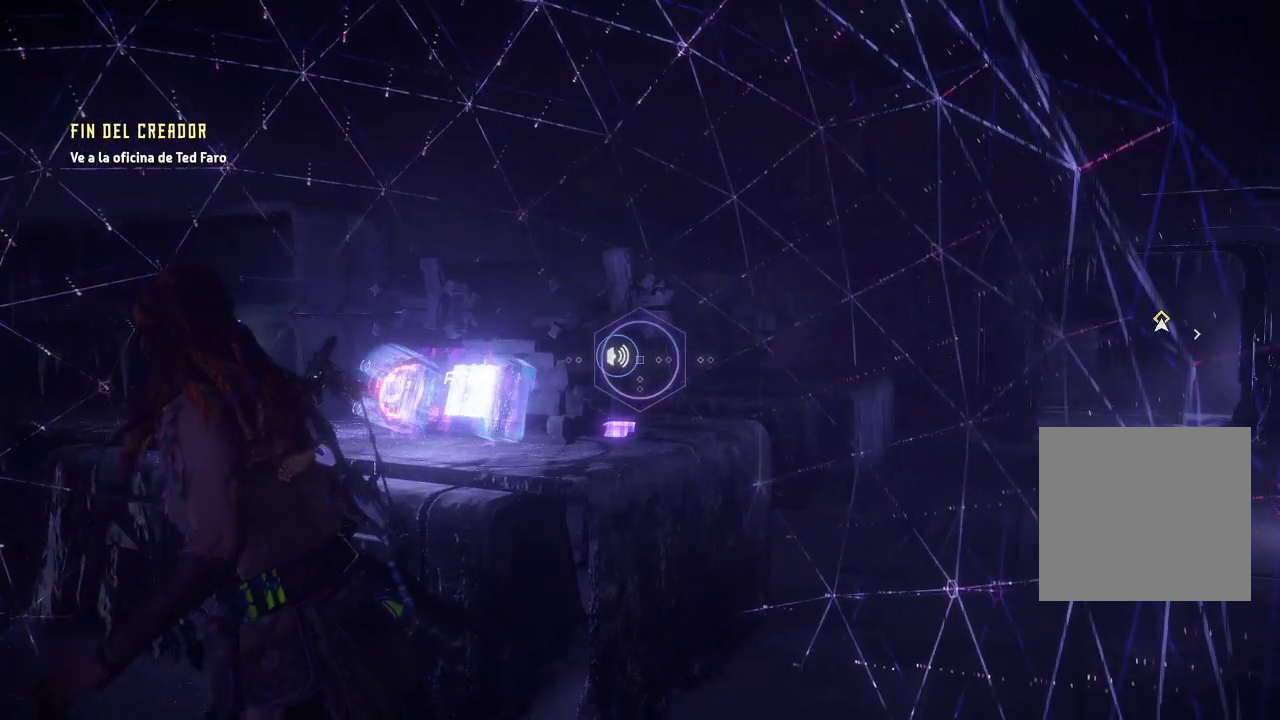
{"buttons": [], "left_stick": "left", "right_stick": "down-left", "events": [[183, "right_stick", "left"], [250, "left_stick", "left"], [417, "right_stick", "down-left"]]}
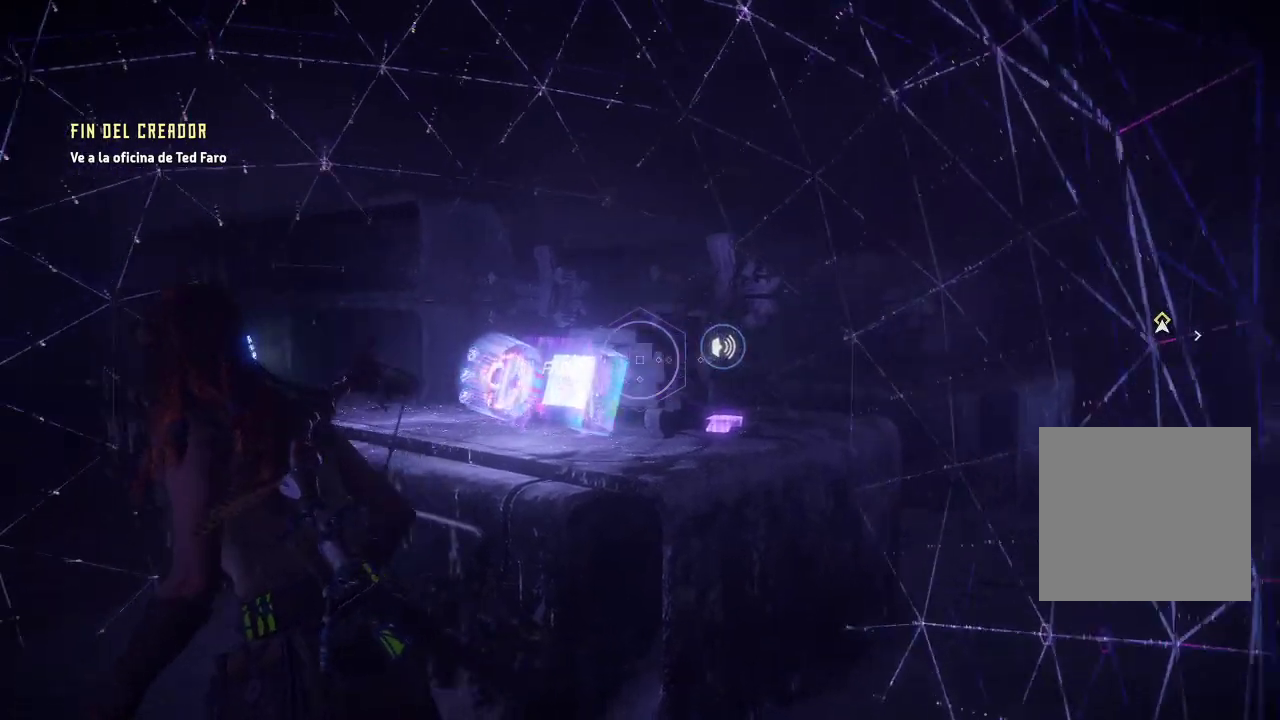
{"buttons": [], "left_stick": "right", "right_stick": "center", "events": [[17, "left_stick", "up-left"], [117, "right_stick", "down"], [383, "left_stick", "up-right"], [433, "right_stick", "center"], [483, "left_stick", "right"]]}
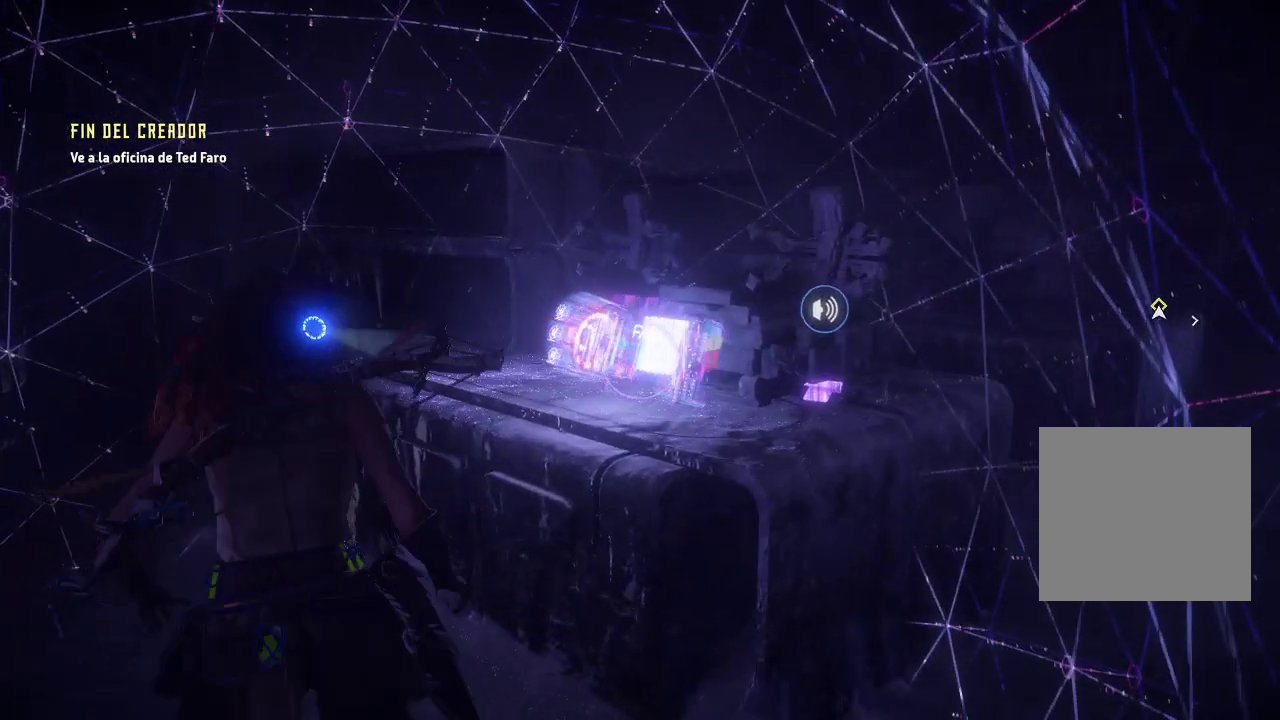
{"buttons": [], "left_stick": "right", "right_stick": "left", "events": [[400, "right_stick", "left"]]}
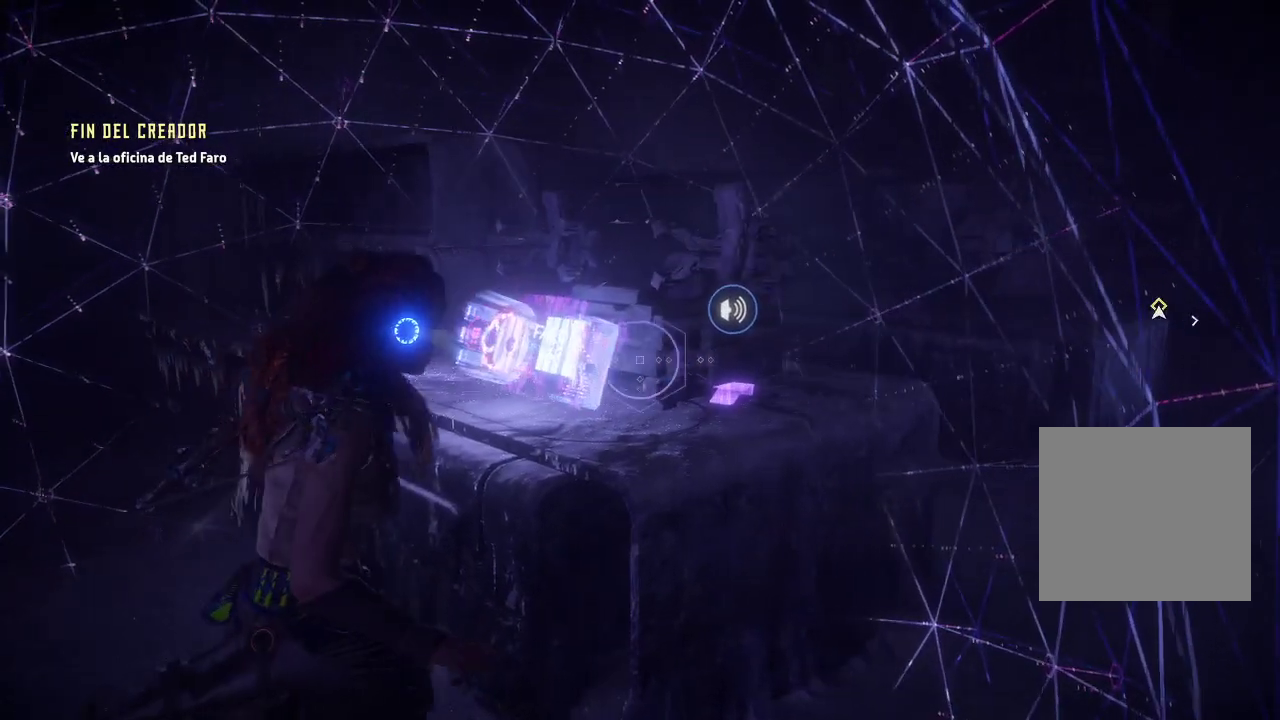
{"buttons": [], "left_stick": "right", "right_stick": "left", "events": []}
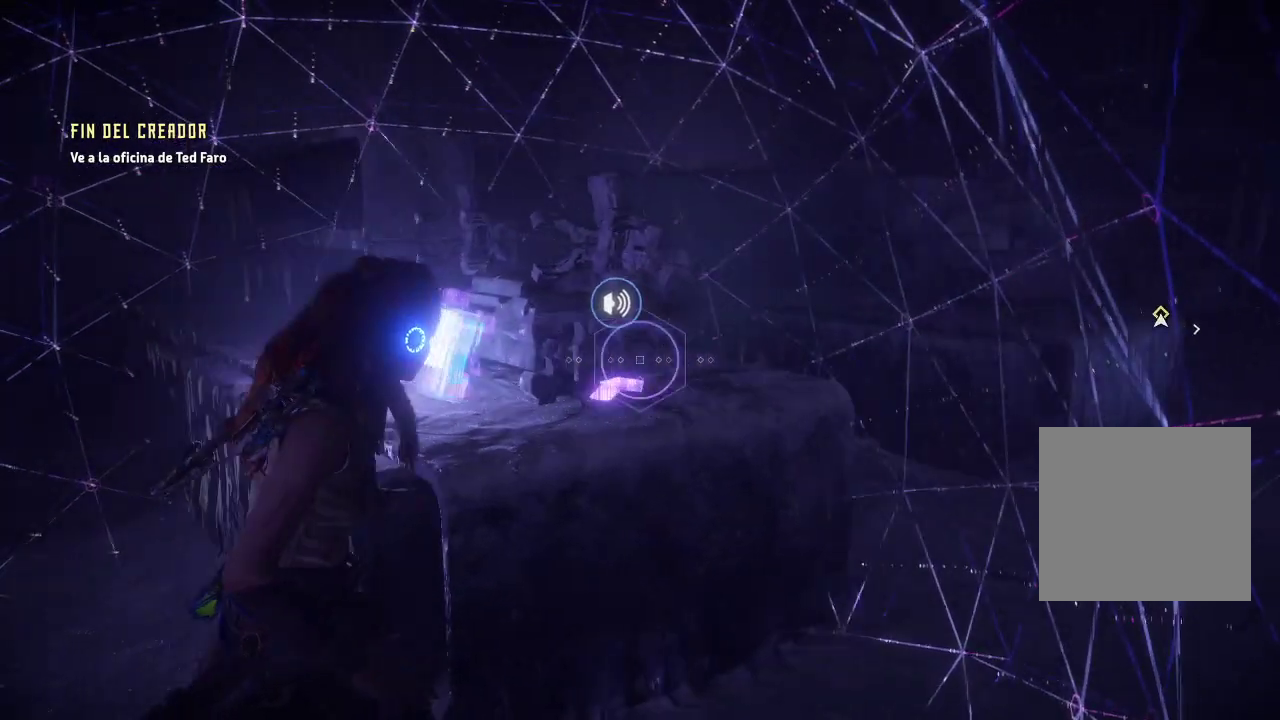
{"buttons": [], "left_stick": "center", "right_stick": "center", "events": [[83, "right_stick", "center"], [217, "left_stick", "center"]]}